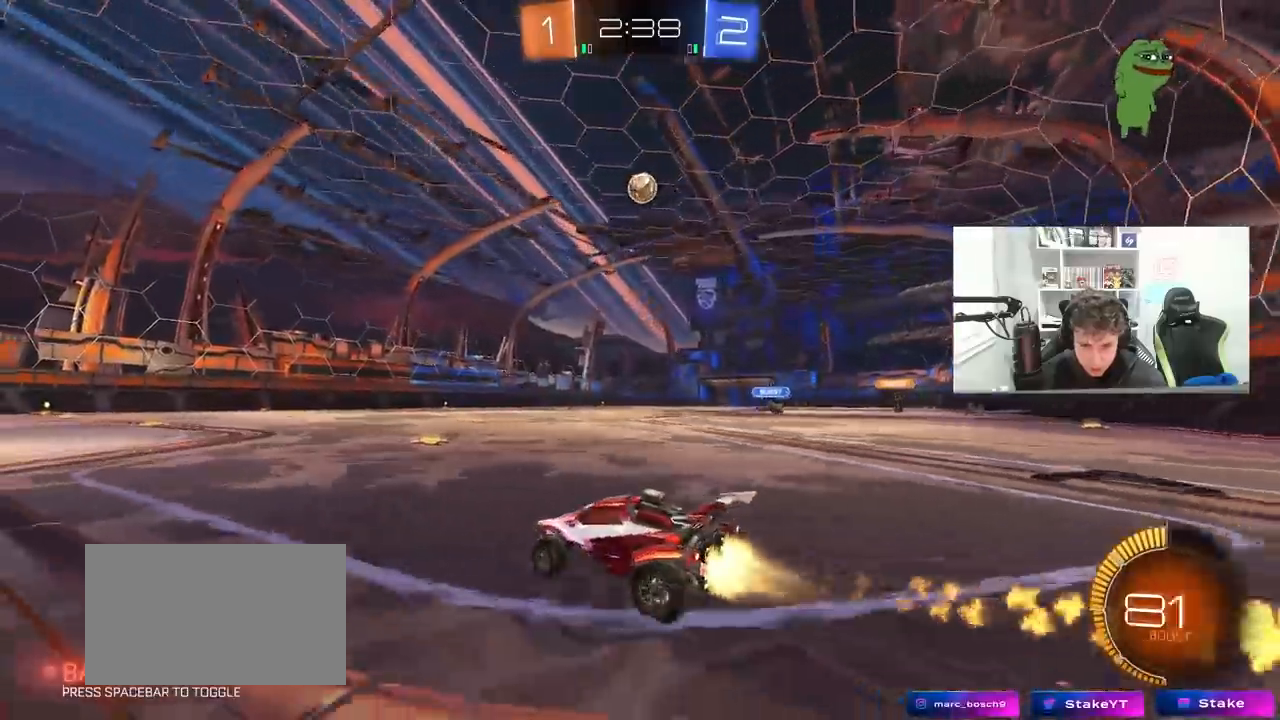
Gameplay with keyboard and mouse; each line is a JSON object with the keys and mouse buttons held at the frame after it. "events" lists presses ("down") and releases ("up") of "1", "2", "3", "4", "5", "a", "alt", "c", "caps_lock", "ctrl", "d", "e", "f", "g", "q", "r", "s", "shift", "space", "t", "tab", "v", "w", "x", "z", "mouse_left", "mouse_wheel" and "mouse_right" between this image and that frame as [ms after this image, input, new state], when the widget could be followed in between. "mouse_left", "mouse_wheel", "mouse_right" = the "left", "wheel", "right" buttons of the "mouse" list. No other keys are recorded. "wheel" means that the mouse wheel is clicked or scrolled. "mouse_move" is the direction in which the mouse moves at that frame (one of eight, or "still"), when it could be read.
{"keys": ["s"], "mouse": ["left", "right"], "mouse_move": "down-left", "events": [[50, "d", "up"], [283, "mouse_left", "up"], [333, "d", "down"], [383, "mouse_left", "down"], [383, "w", "up"], [417, "d", "up"], [417, "mouse_right", "down"], [467, "s", "down"]]}
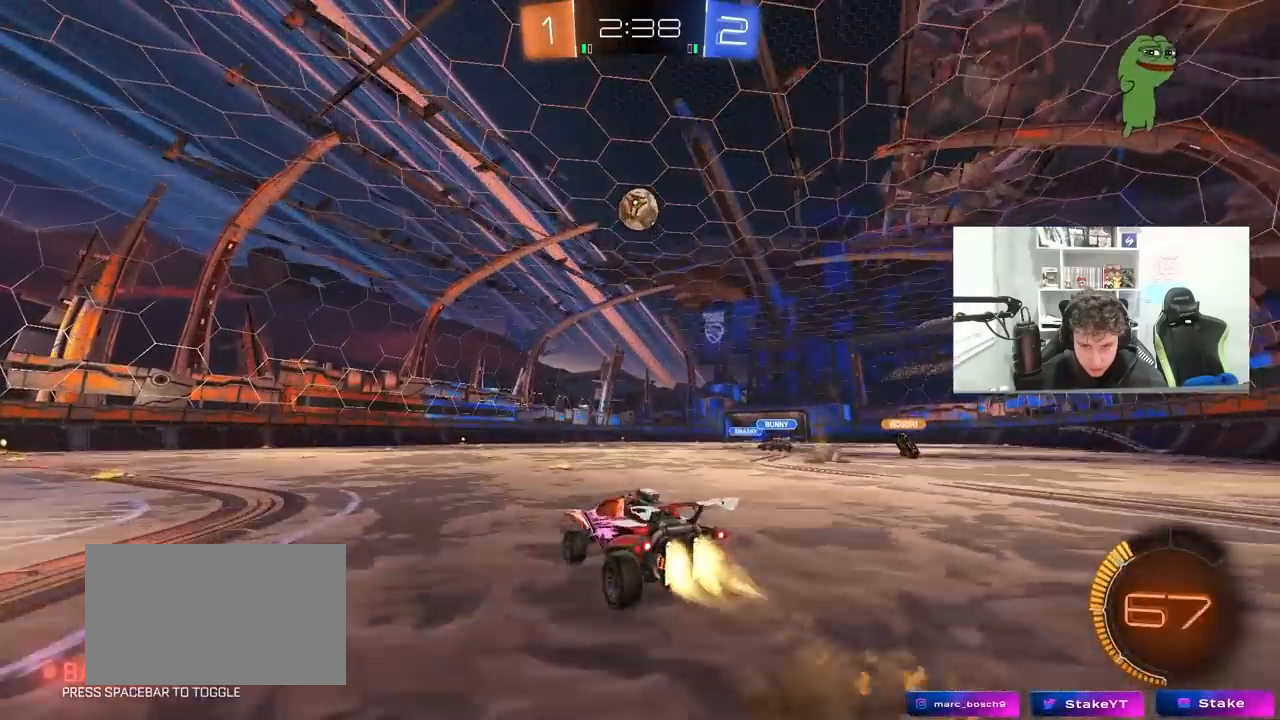
{"keys": ["a", "w"], "mouse": ["left"], "mouse_move": "still", "events": [[17, "a", "down"], [67, "shift", "down"], [117, "a", "up"], [117, "mouse_right", "up"], [117, "s", "up"], [117, "shift", "up"], [150, "mouse_right", "down"], [250, "d", "down"], [350, "d", "up"], [350, "mouse_right", "up"], [383, "a", "down"], [383, "w", "down"]]}
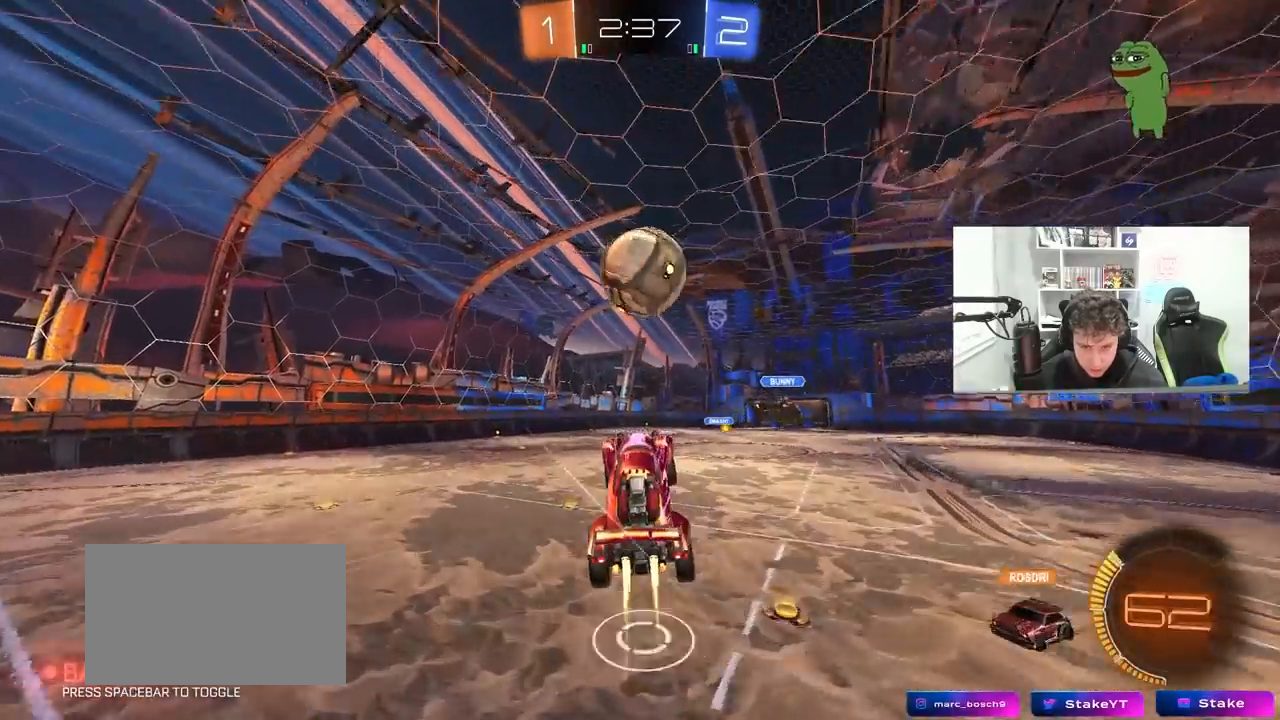
{"keys": ["a", "w"], "mouse": [], "mouse_move": "still", "events": [[267, "mouse_left", "up"], [267, "shift", "down"], [400, "shift", "up"]]}
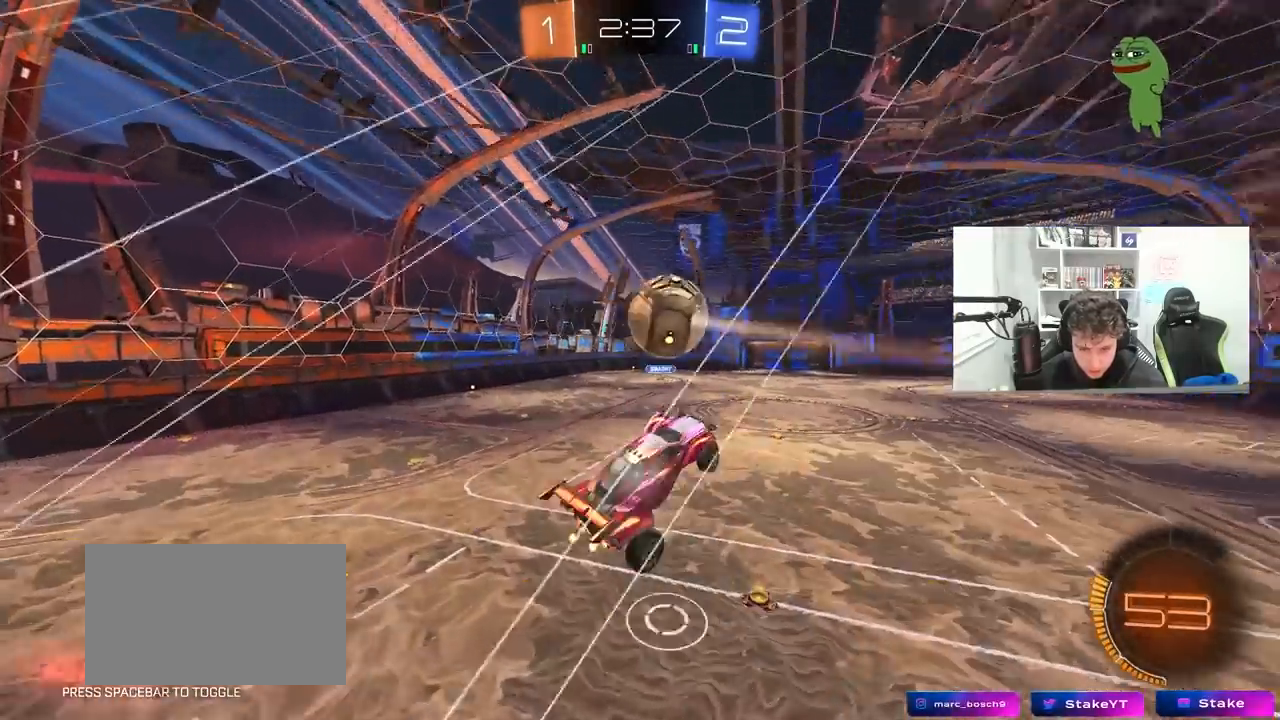
{"keys": ["d"], "mouse": [], "mouse_move": "still", "events": [[233, "w", "up"], [417, "a", "up"], [467, "d", "down"]]}
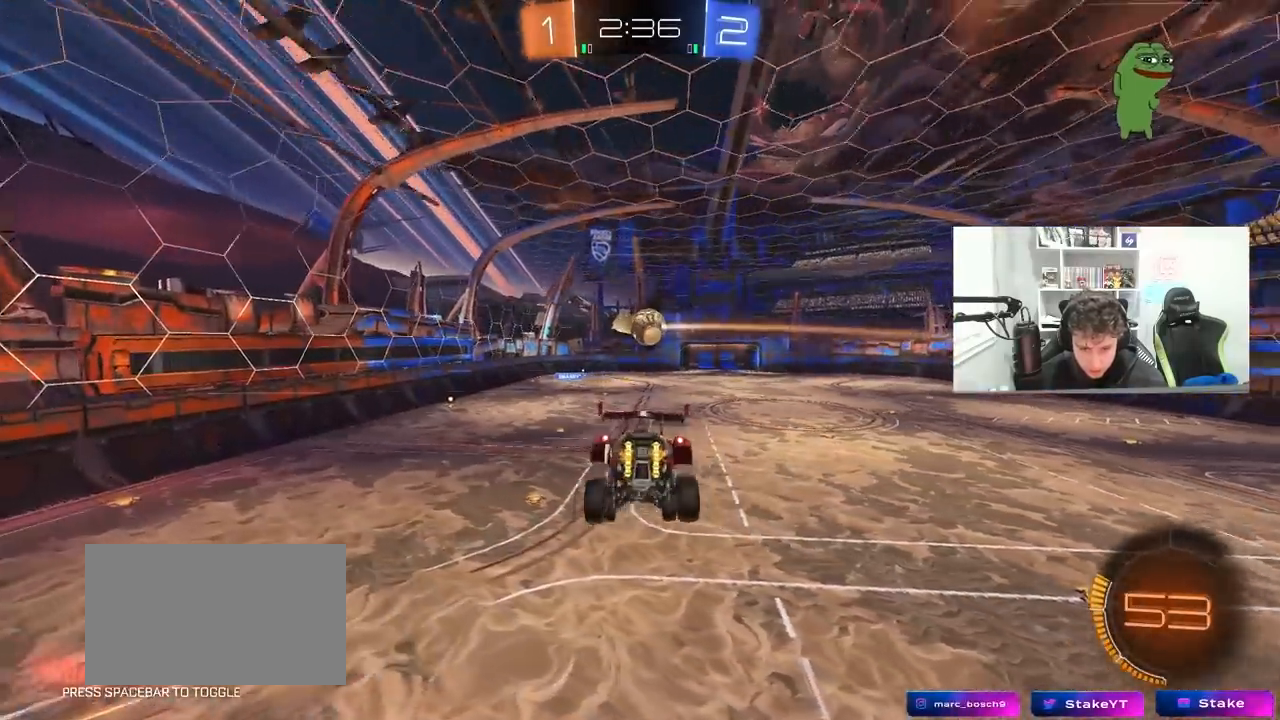
{"keys": [], "mouse": [], "mouse_move": "still", "events": [[17, "d", "up"], [17, "s", "down"], [67, "d", "down"], [67, "shift", "down"], [150, "s", "up"], [200, "d", "up"], [200, "shift", "up"]]}
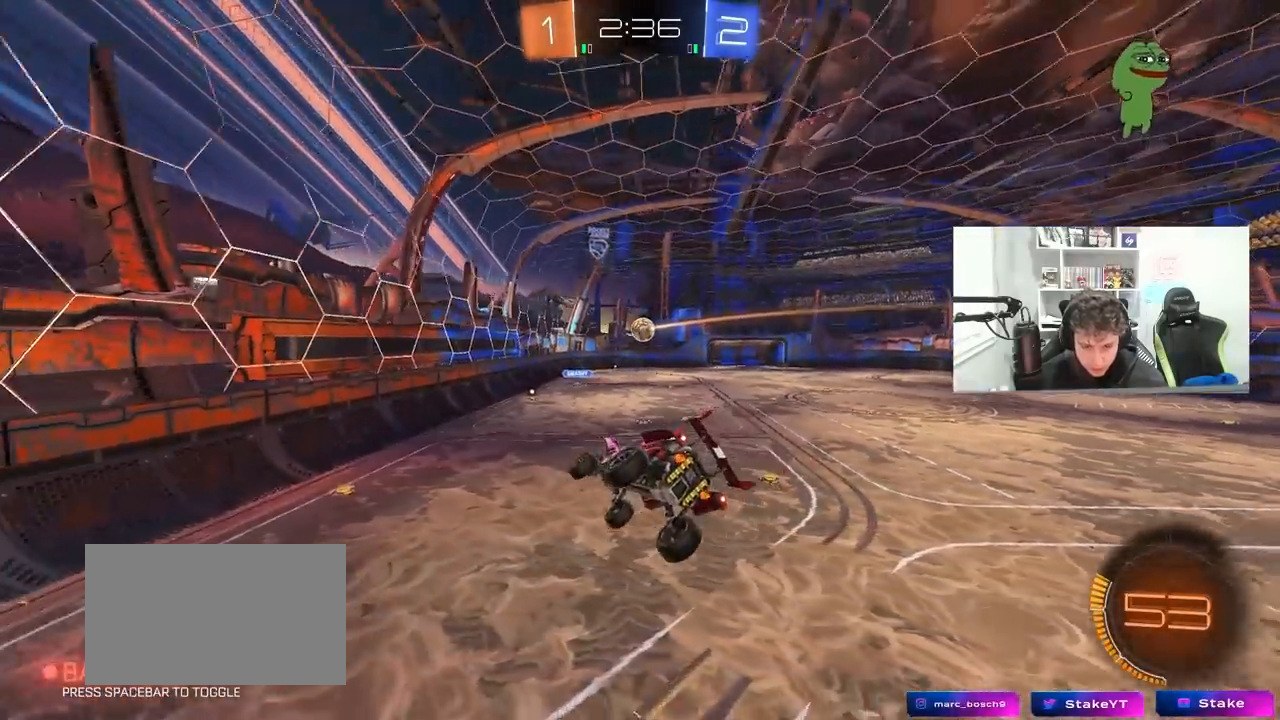
{"keys": [], "mouse": [], "mouse_move": "still", "events": [[217, "s", "down"], [267, "d", "down"], [317, "s", "up"], [400, "d", "up"]]}
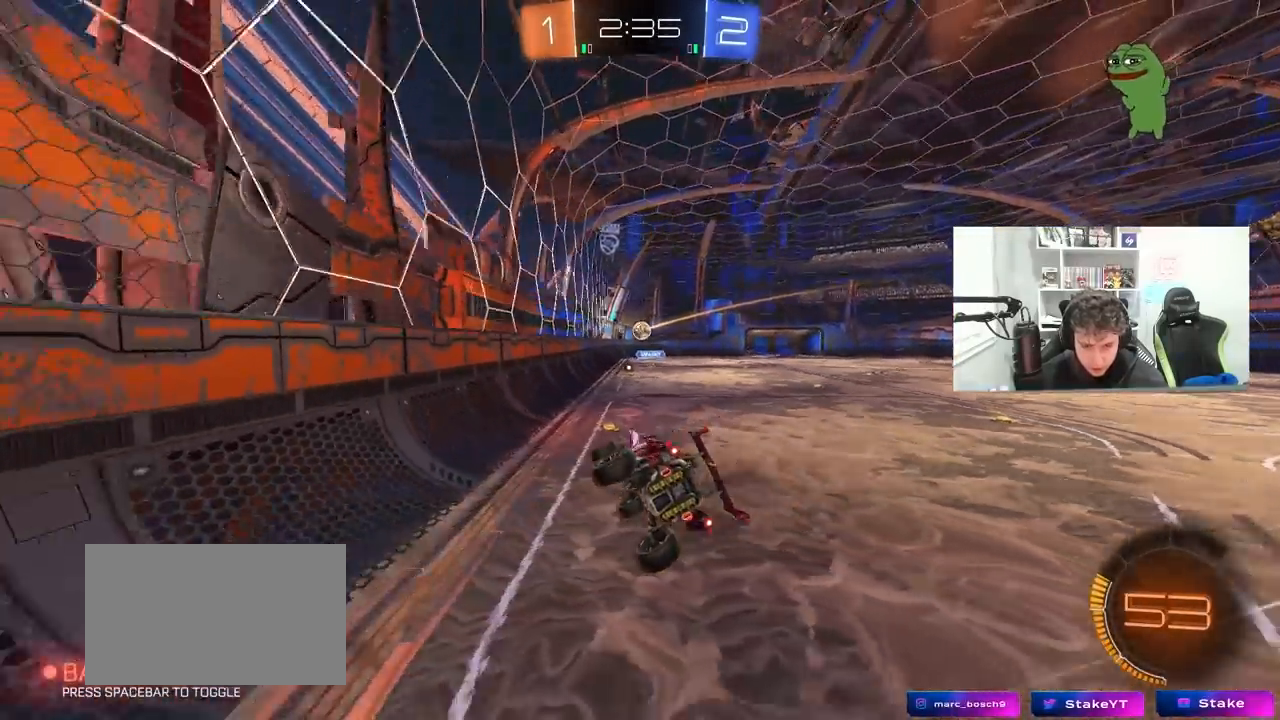
{"keys": ["w"], "mouse": ["left"], "mouse_move": "down", "events": [[133, "w", "down"], [233, "d", "down"], [333, "mouse_left", "down"], [367, "d", "up"]]}
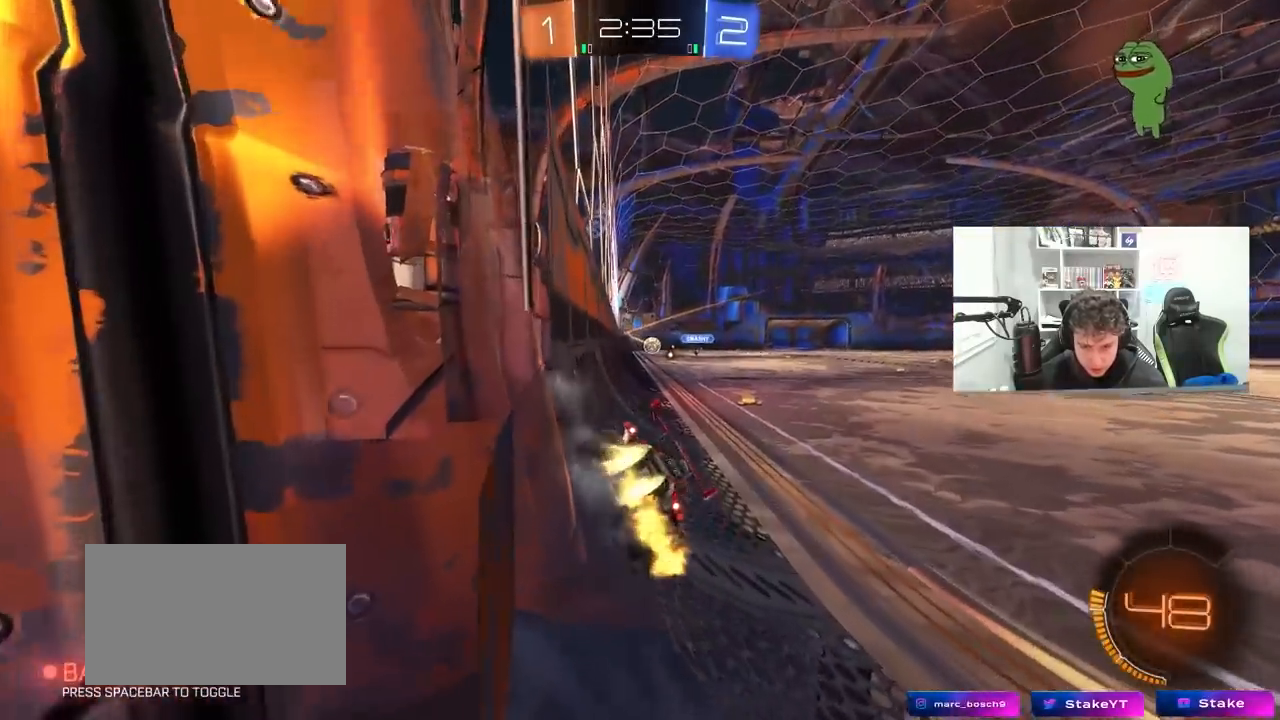
{"keys": ["s"], "mouse": [], "mouse_move": "still", "events": [[117, "mouse_left", "up"], [200, "a", "down"], [300, "a", "up"], [300, "mouse_right", "down"], [350, "d", "down"], [350, "mouse_right", "up"], [350, "w", "up"], [433, "d", "up"], [483, "s", "down"]]}
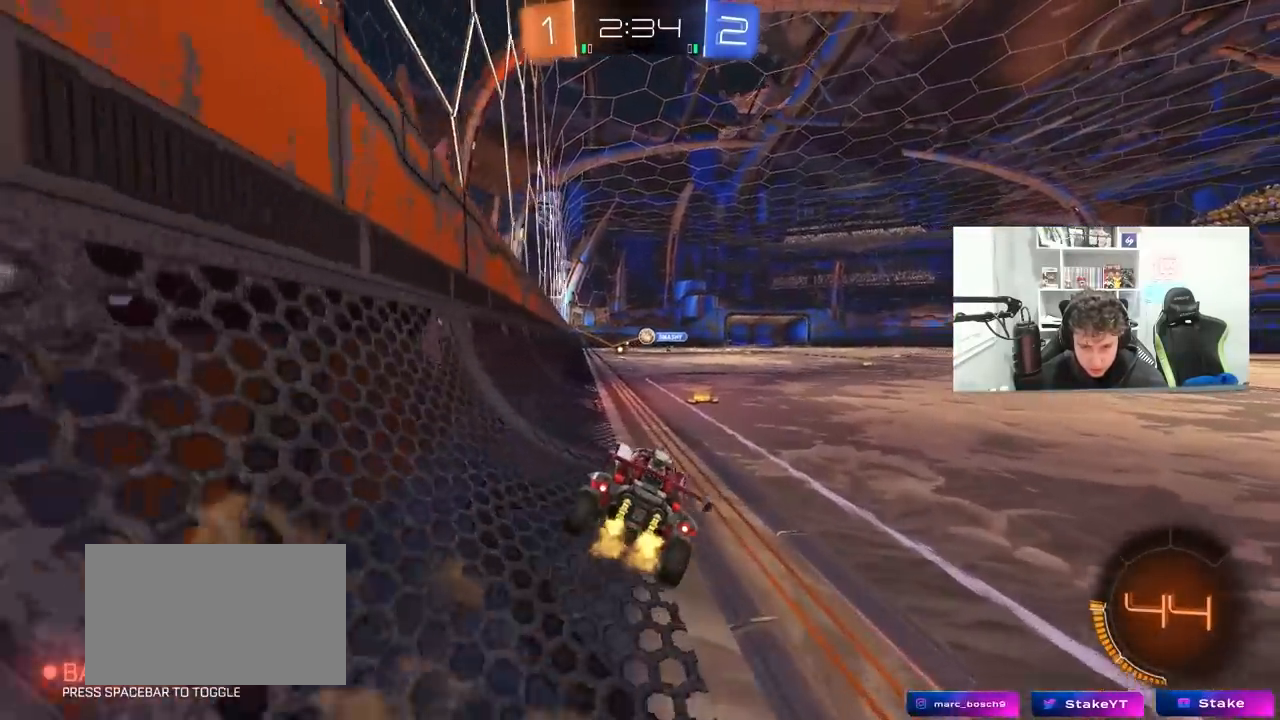
{"keys": ["a", "w"], "mouse": ["right"], "mouse_move": "up-left", "events": [[83, "a", "down"], [83, "shift", "down"], [133, "shift", "up"], [167, "a", "up"], [167, "s", "up"], [317, "w", "down"], [417, "mouse_right", "down"], [450, "a", "down"]]}
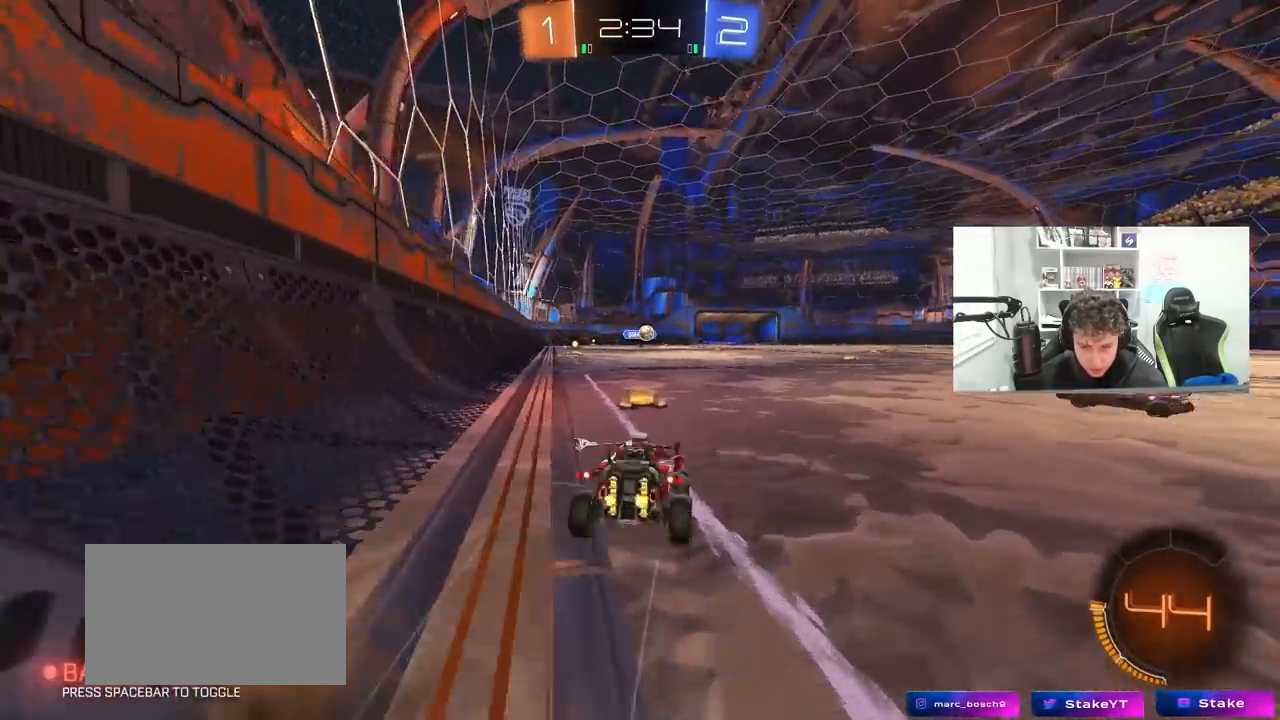
{"keys": ["d", "space", "w"], "mouse": [], "mouse_move": "still", "events": [[50, "mouse_right", "up"], [150, "a", "up"], [150, "d", "down"], [183, "shift", "down"], [333, "shift", "up"], [467, "space", "down"]]}
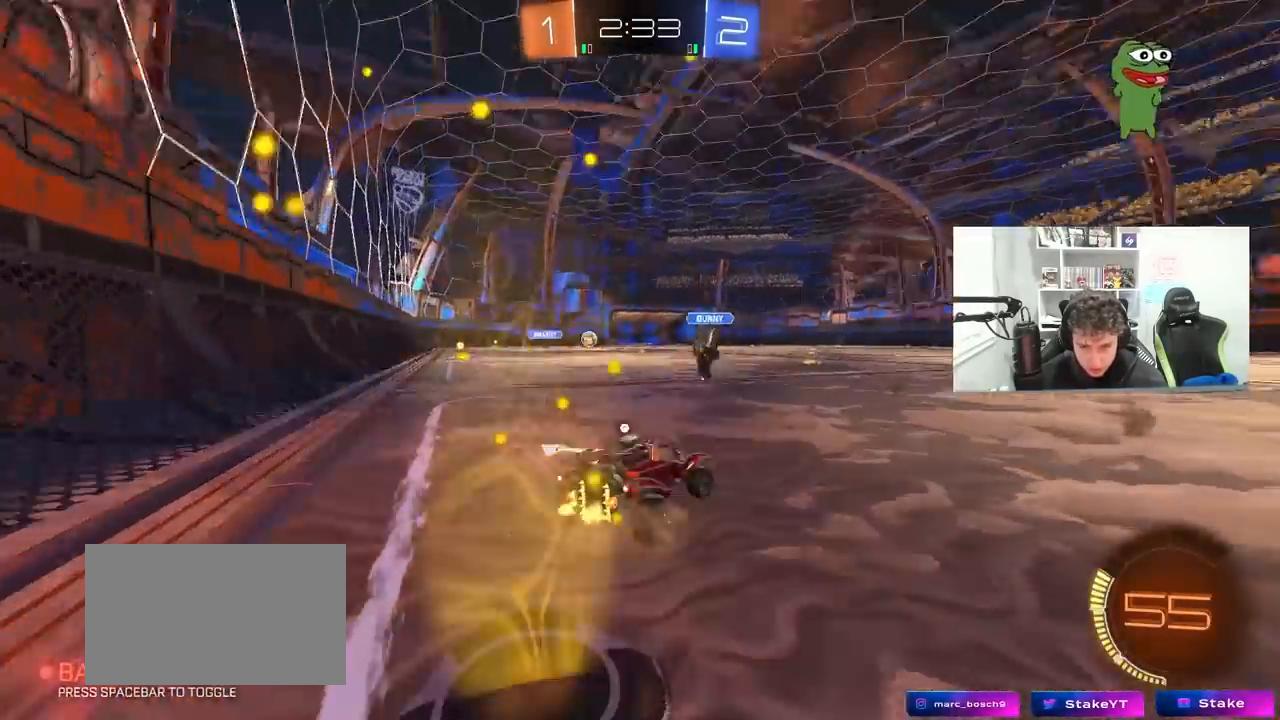
{"keys": ["w"], "mouse": [], "mouse_move": "still", "events": [[200, "space", "up"], [250, "d", "up"]]}
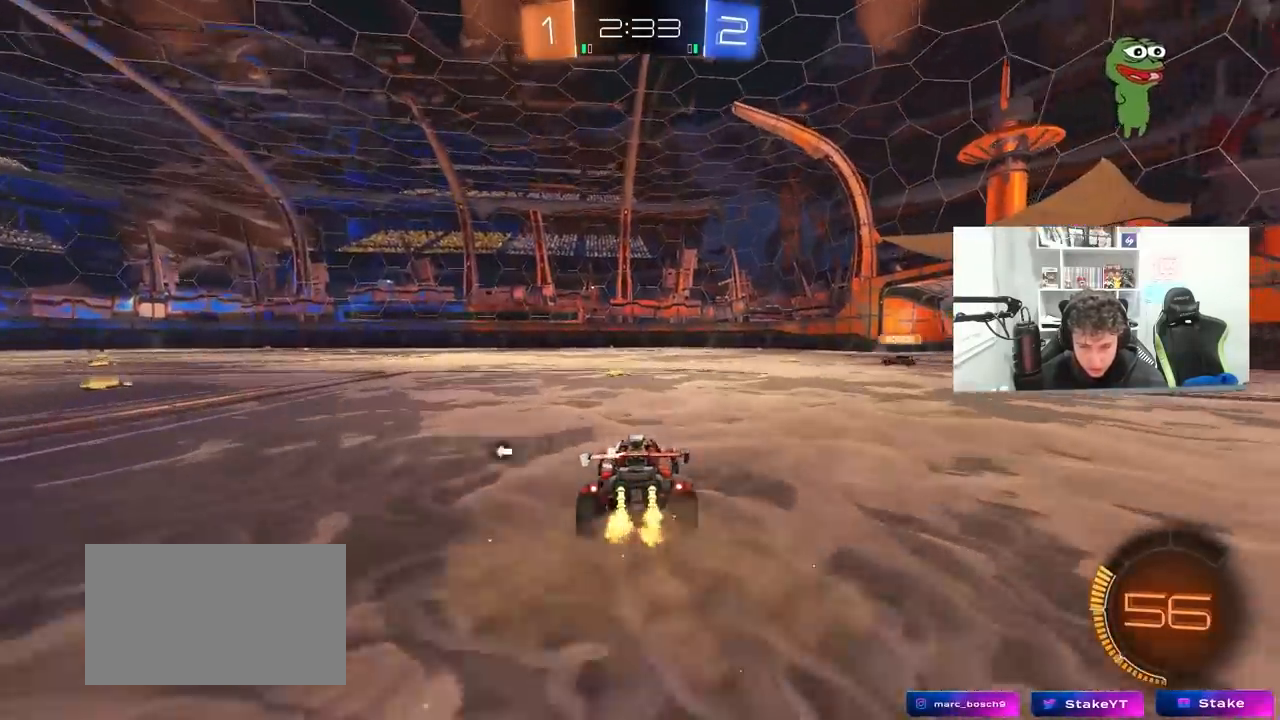
{"keys": ["w"], "mouse": [], "mouse_move": "still", "events": [[117, "space", "down"], [317, "a", "down"], [317, "space", "up"], [400, "a", "up"]]}
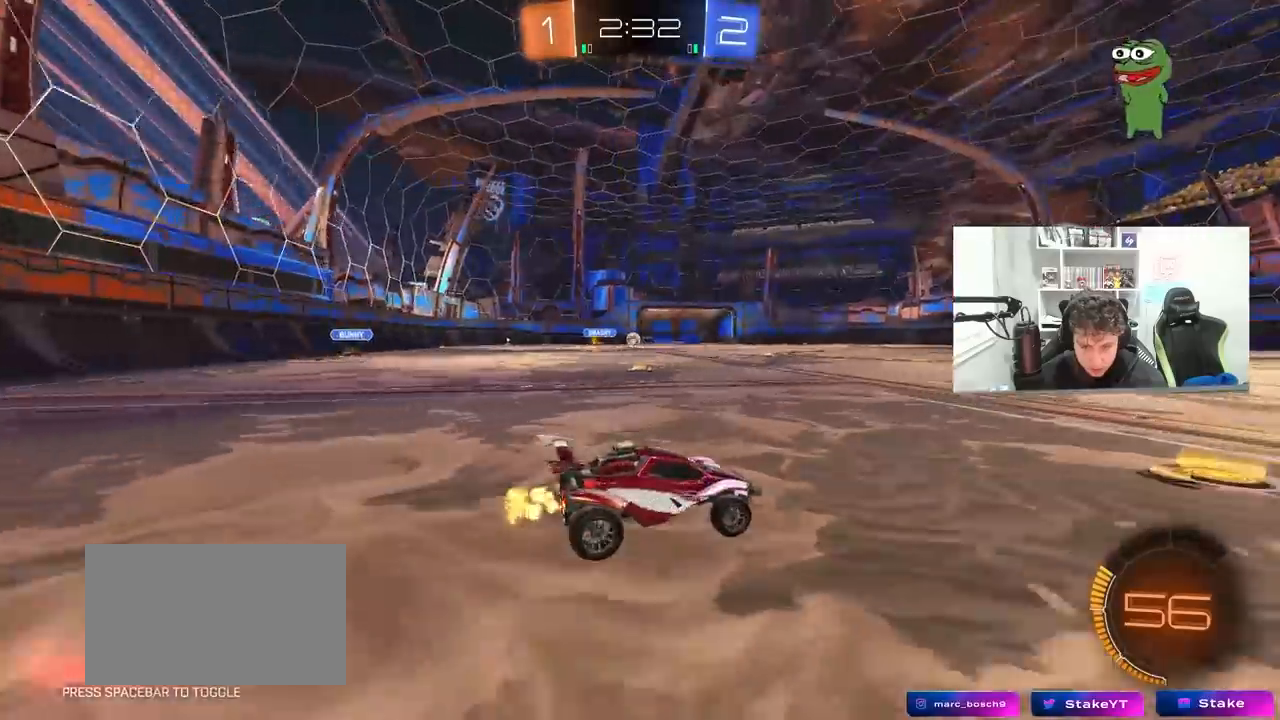
{"keys": ["space", "w"], "mouse": [], "mouse_move": "still", "events": [[150, "d", "down"], [417, "d", "up"], [417, "space", "down"]]}
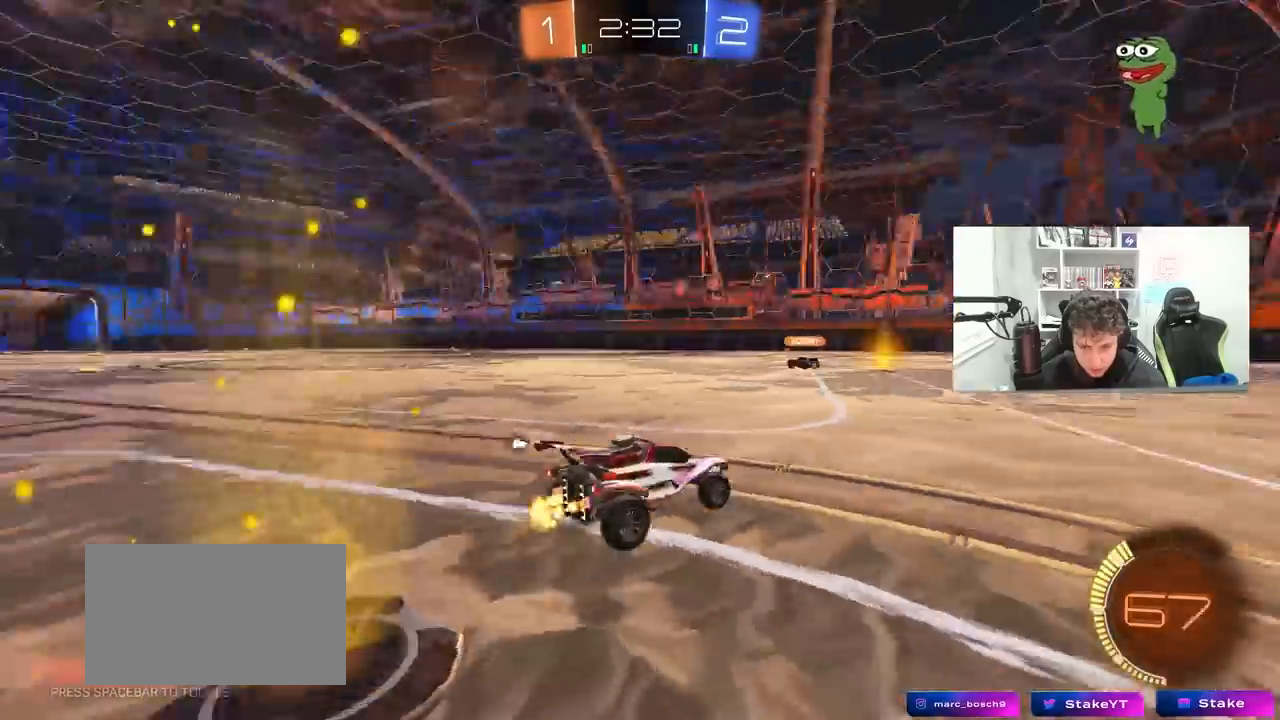
{"keys": ["space", "w"], "mouse": [], "mouse_move": "still", "events": [[67, "space", "up"], [167, "a", "down"], [250, "a", "up"], [483, "space", "down"]]}
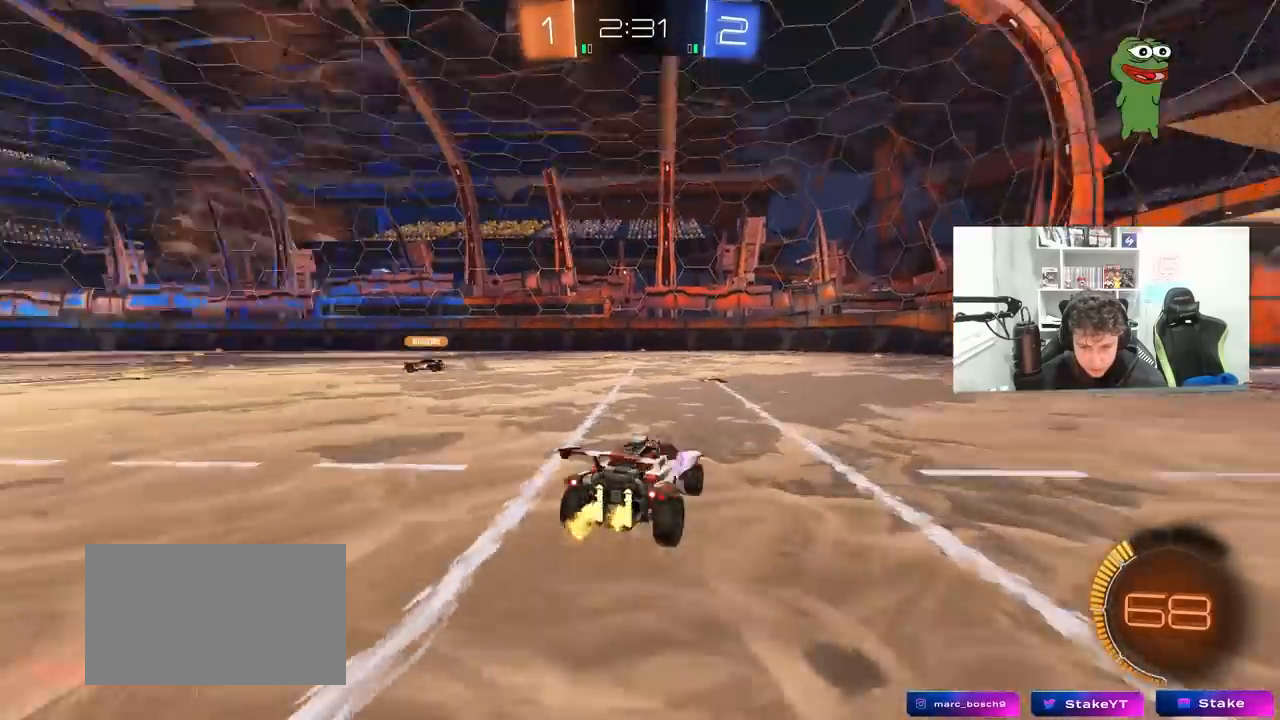
{"keys": ["w"], "mouse": [], "mouse_move": "still", "events": [[167, "space", "up"], [267, "a", "down"], [367, "a", "up"]]}
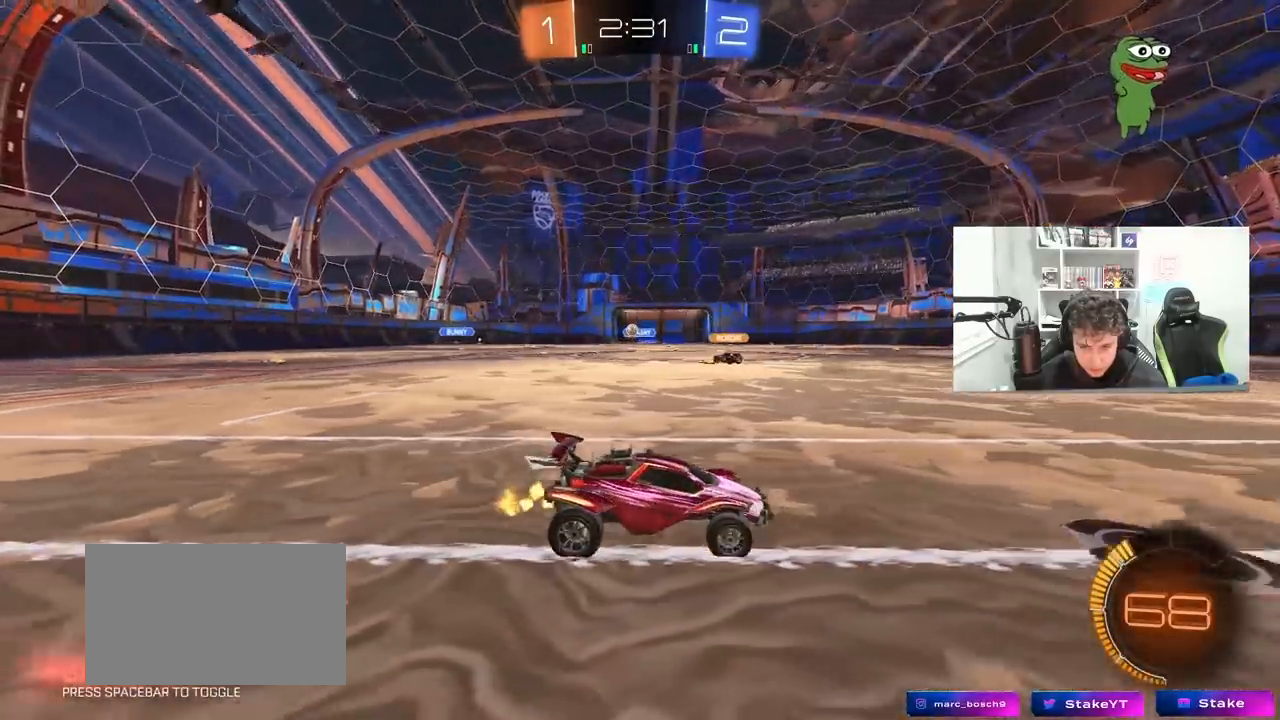
{"keys": ["a", "shift", "w"], "mouse": [], "mouse_move": "still", "events": [[283, "a", "down"], [333, "shift", "down"]]}
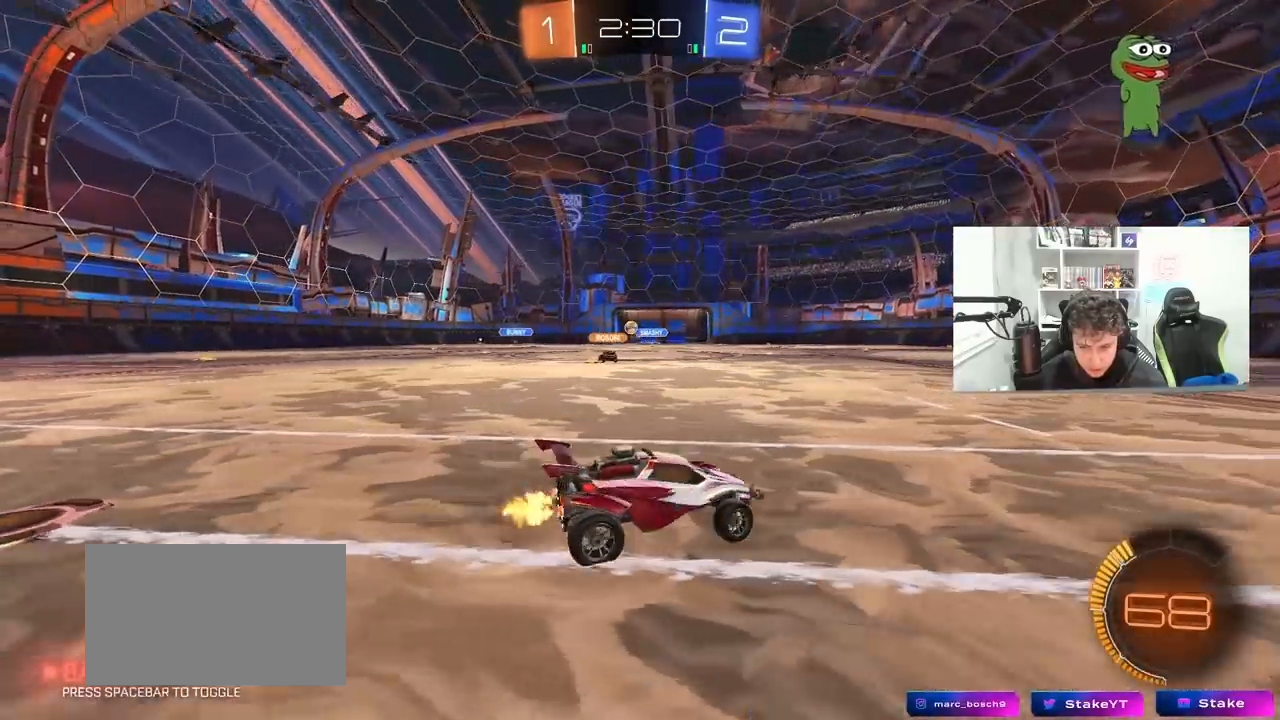
{"keys": ["a", "shift"], "mouse": [], "mouse_move": "still", "events": [[17, "shift", "up"], [433, "w", "up"], [483, "shift", "down"]]}
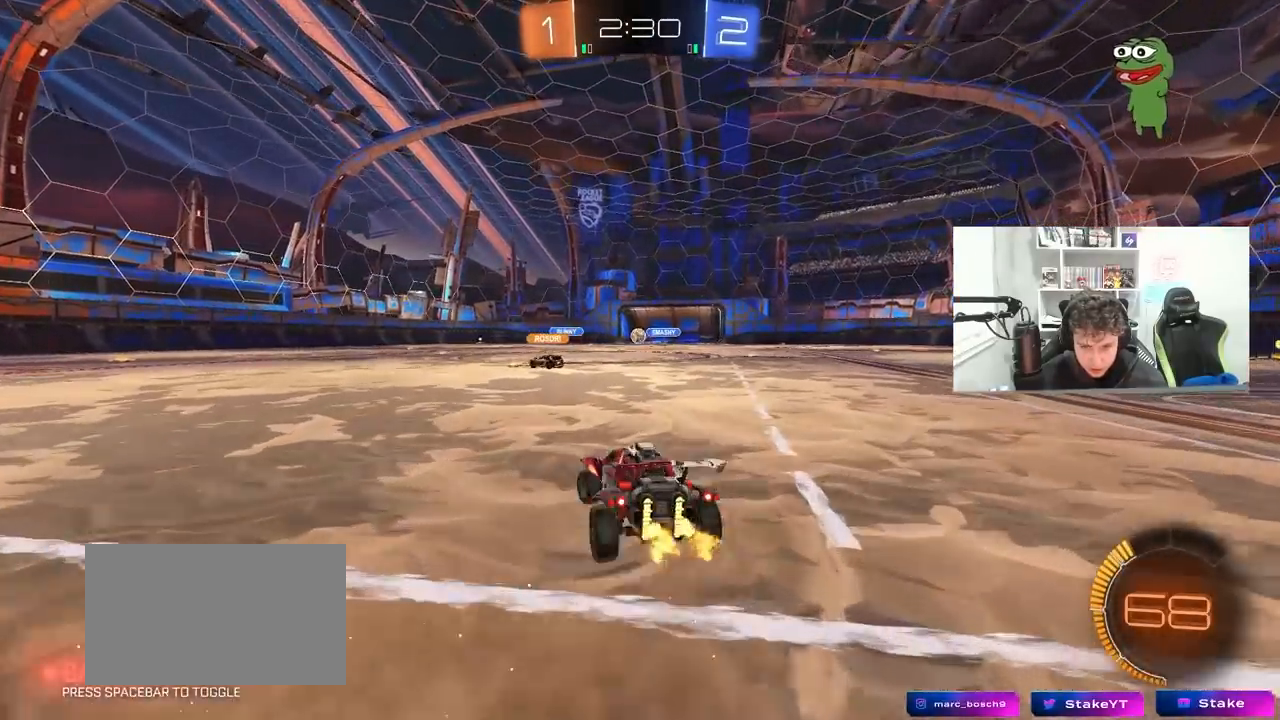
{"keys": ["d"], "mouse": [], "mouse_move": "still", "events": [[33, "w", "down"], [83, "shift", "up"], [317, "w", "up"], [400, "a", "up"], [500, "d", "down"]]}
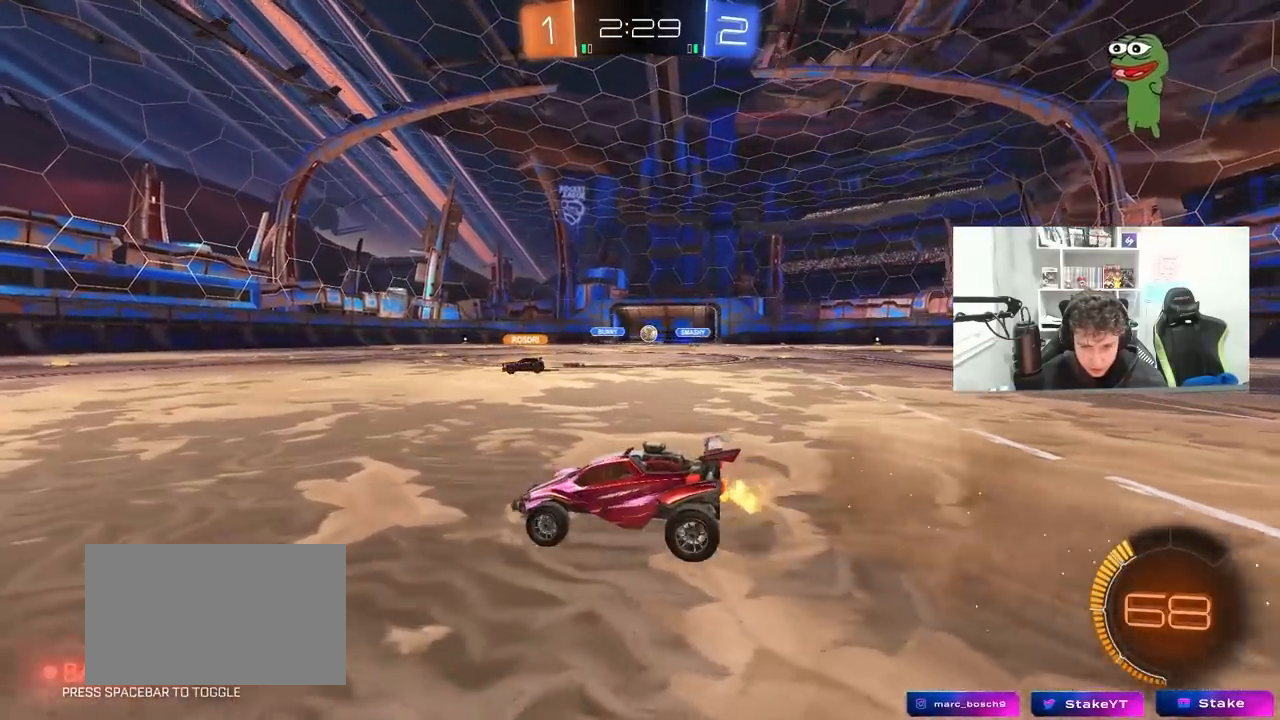
{"keys": ["w"], "mouse": [], "mouse_move": "still", "events": [[100, "d", "up"], [100, "w", "down"], [133, "a", "down"], [233, "space", "down"], [283, "a", "up"], [383, "space", "up"]]}
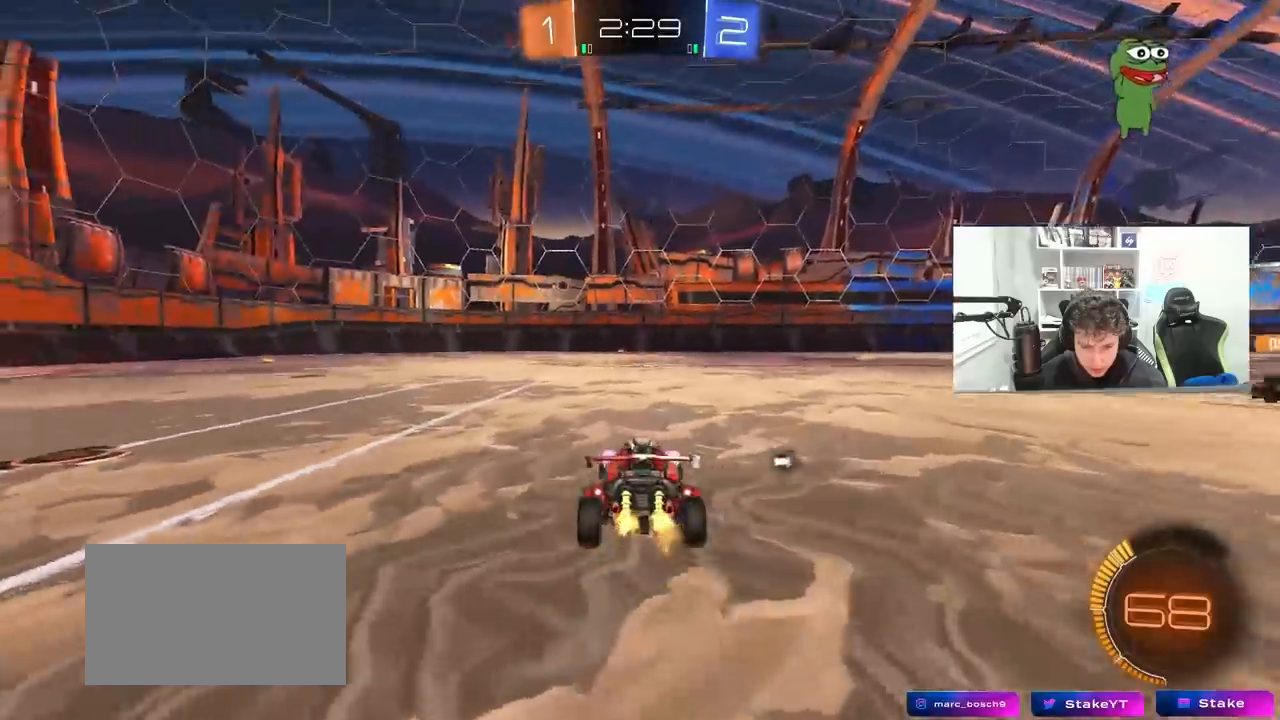
{"keys": ["w"], "mouse": [], "mouse_move": "still", "events": [[200, "space", "down"], [300, "d", "down"], [383, "space", "up"], [433, "d", "up"]]}
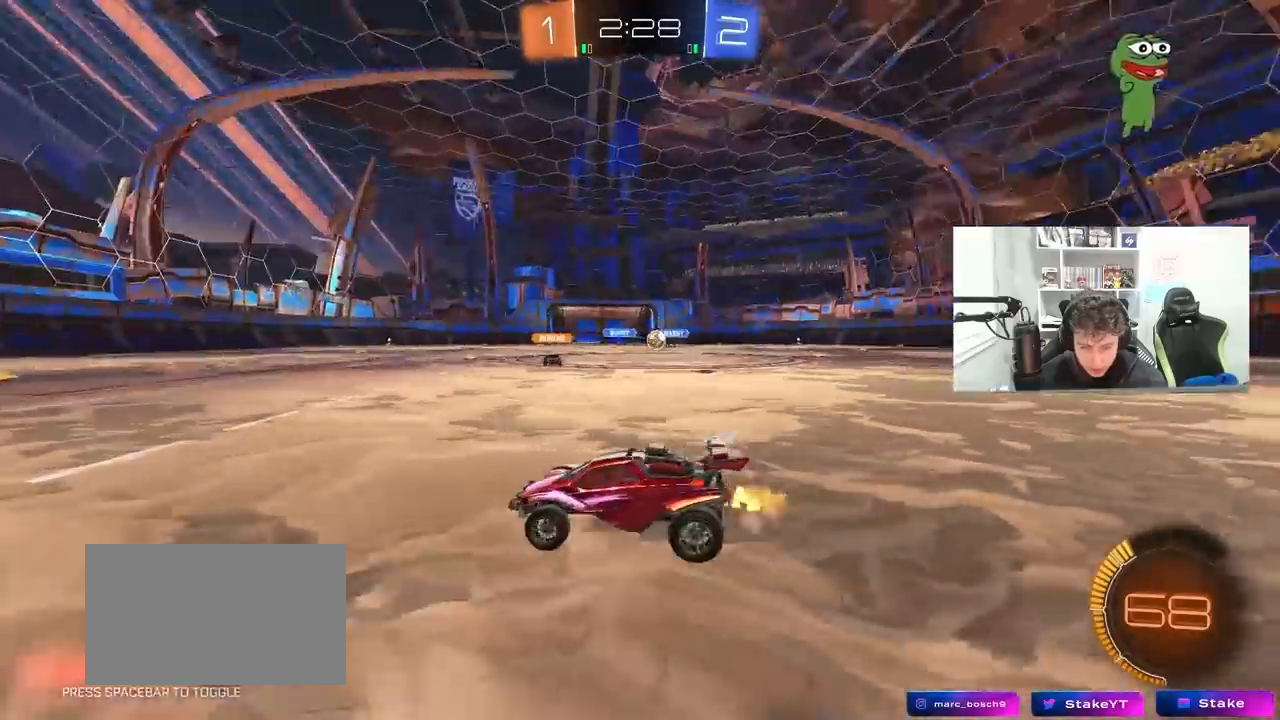
{"keys": ["a", "w"], "mouse": [], "mouse_move": "still", "events": [[267, "a", "down"], [317, "shift", "down"], [450, "shift", "up"]]}
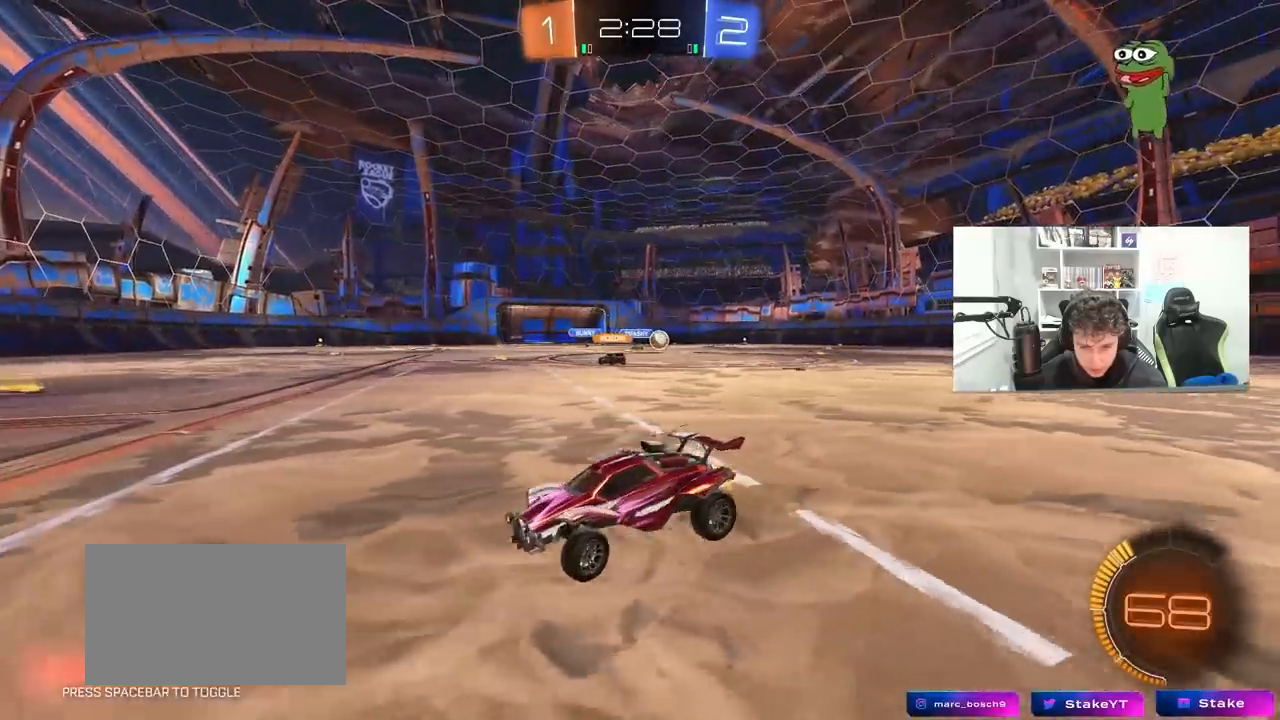
{"keys": ["a", "space", "w"], "mouse": [], "mouse_move": "still", "events": [[183, "shift", "down"], [283, "shift", "up"], [367, "space", "down"]]}
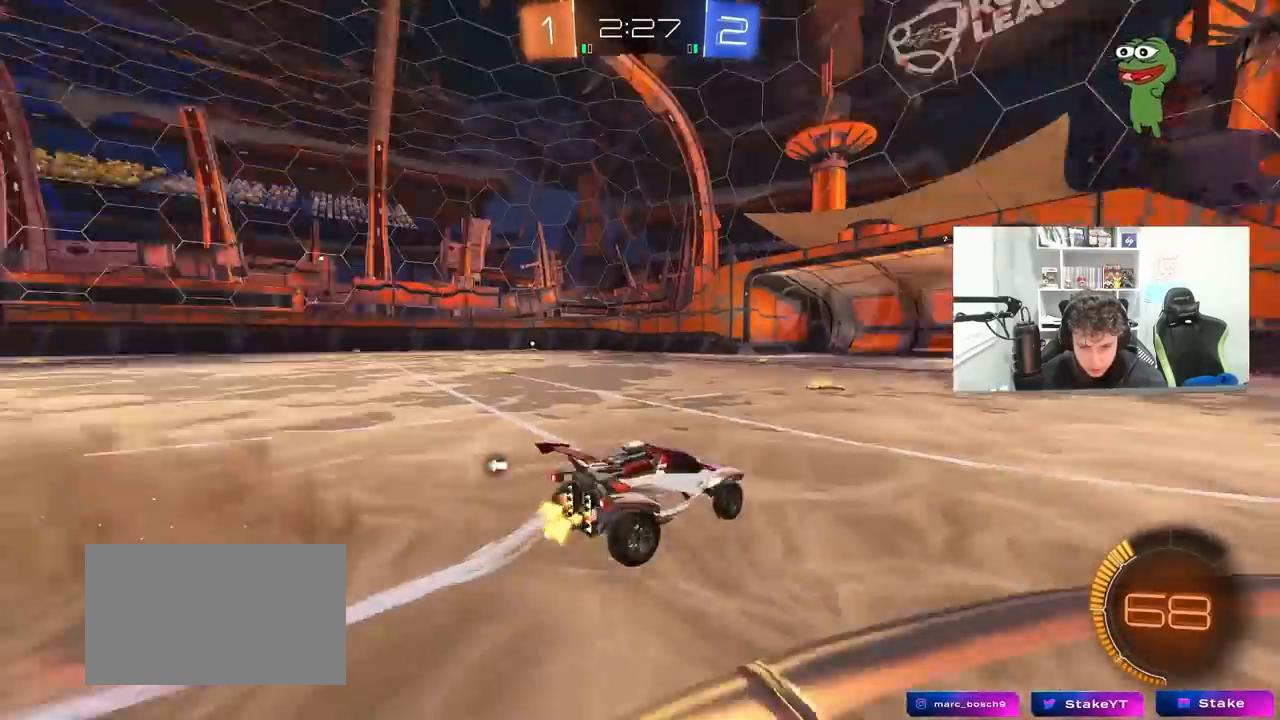
{"keys": ["a", "space", "w"], "mouse": [], "mouse_move": "still", "events": [[67, "a", "up"], [67, "space", "up"], [383, "space", "down"], [433, "a", "down"]]}
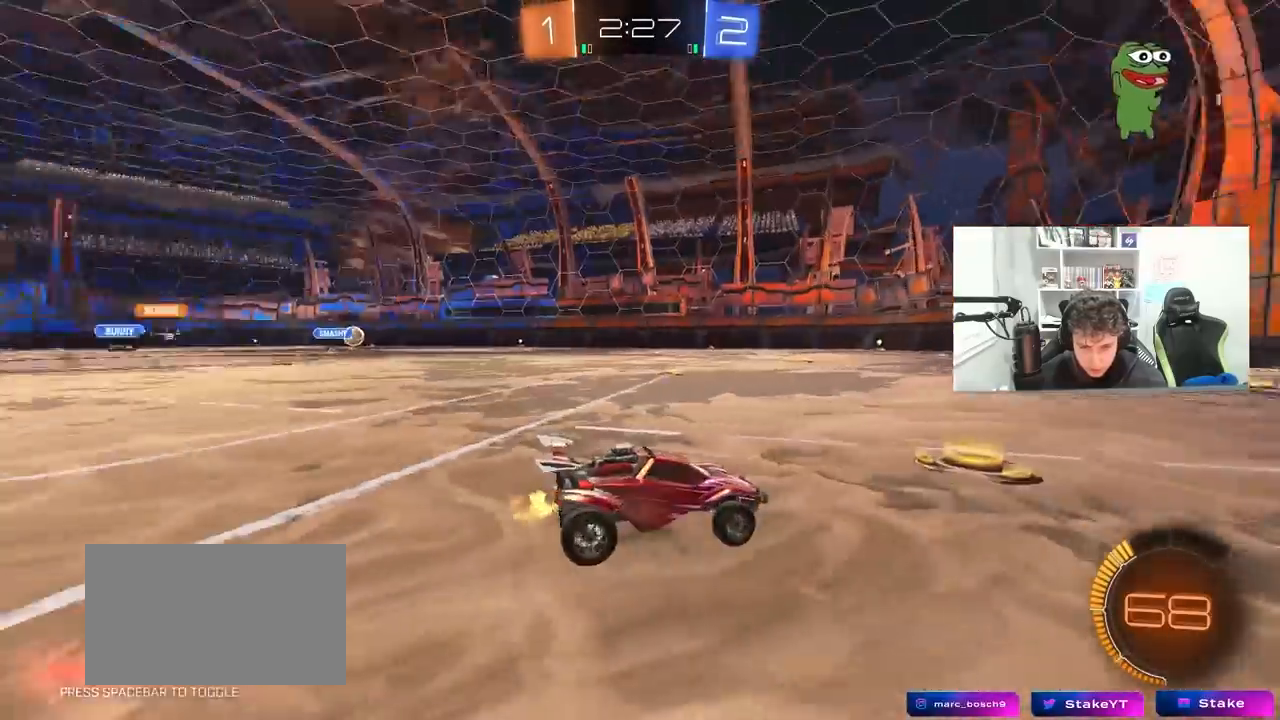
{"keys": ["w"], "mouse": [], "mouse_move": "still", "events": [[83, "a", "up"], [83, "space", "up"]]}
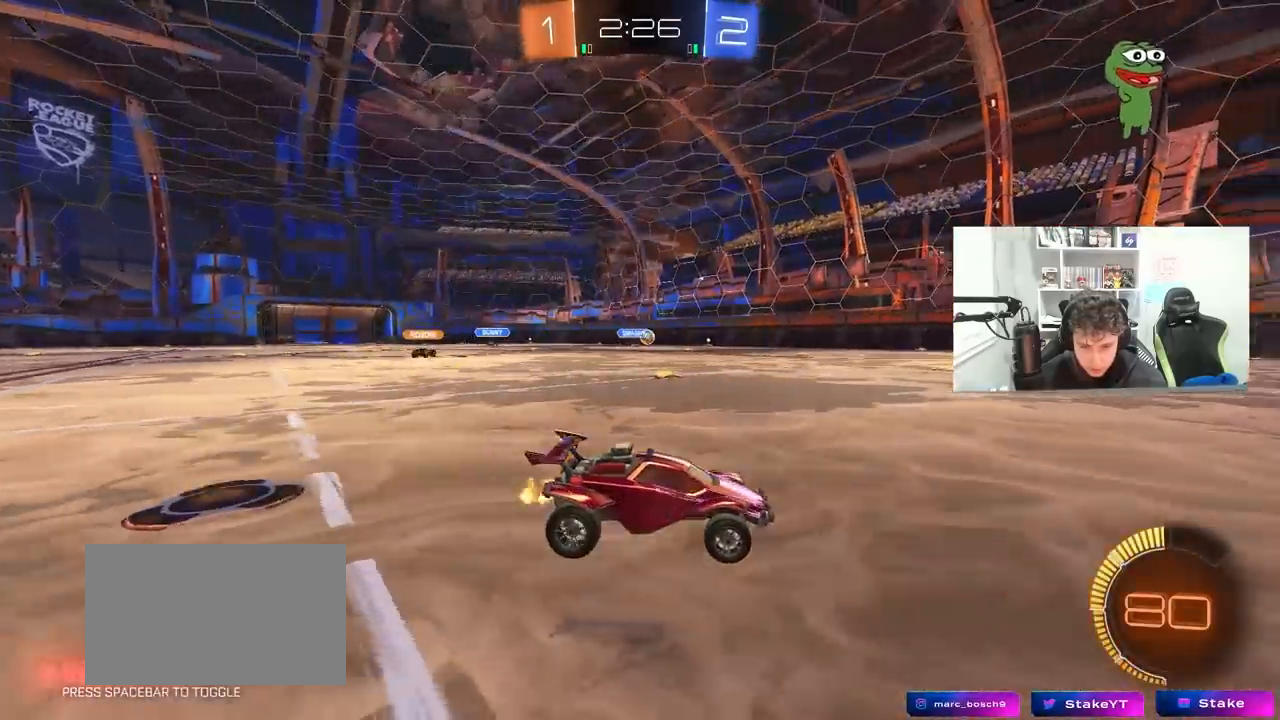
{"keys": ["a", "shift", "w"], "mouse": [], "mouse_move": "still", "events": [[383, "a", "down"], [433, "shift", "down"]]}
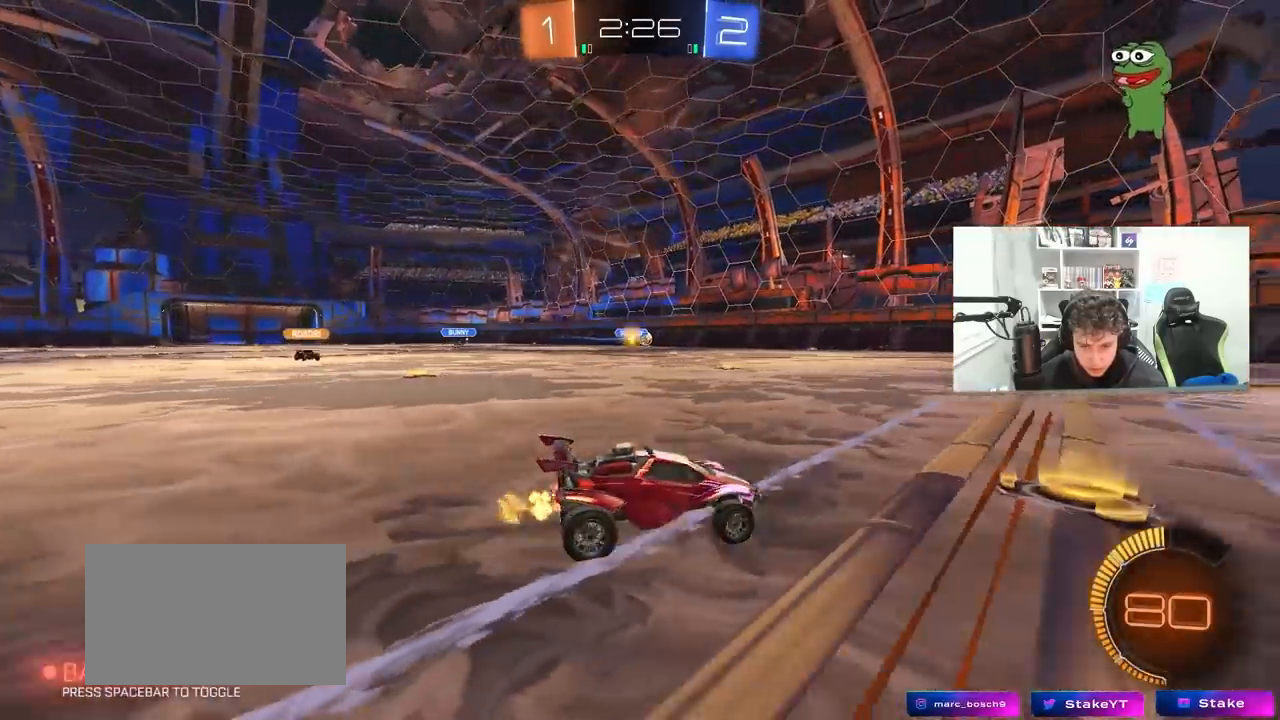
{"keys": ["a"], "mouse": [], "mouse_move": "still", "events": [[17, "shift", "up"], [67, "a", "up"], [200, "w", "up"], [350, "d", "down"], [350, "s", "down"], [433, "a", "down"], [433, "d", "up"], [483, "s", "up"]]}
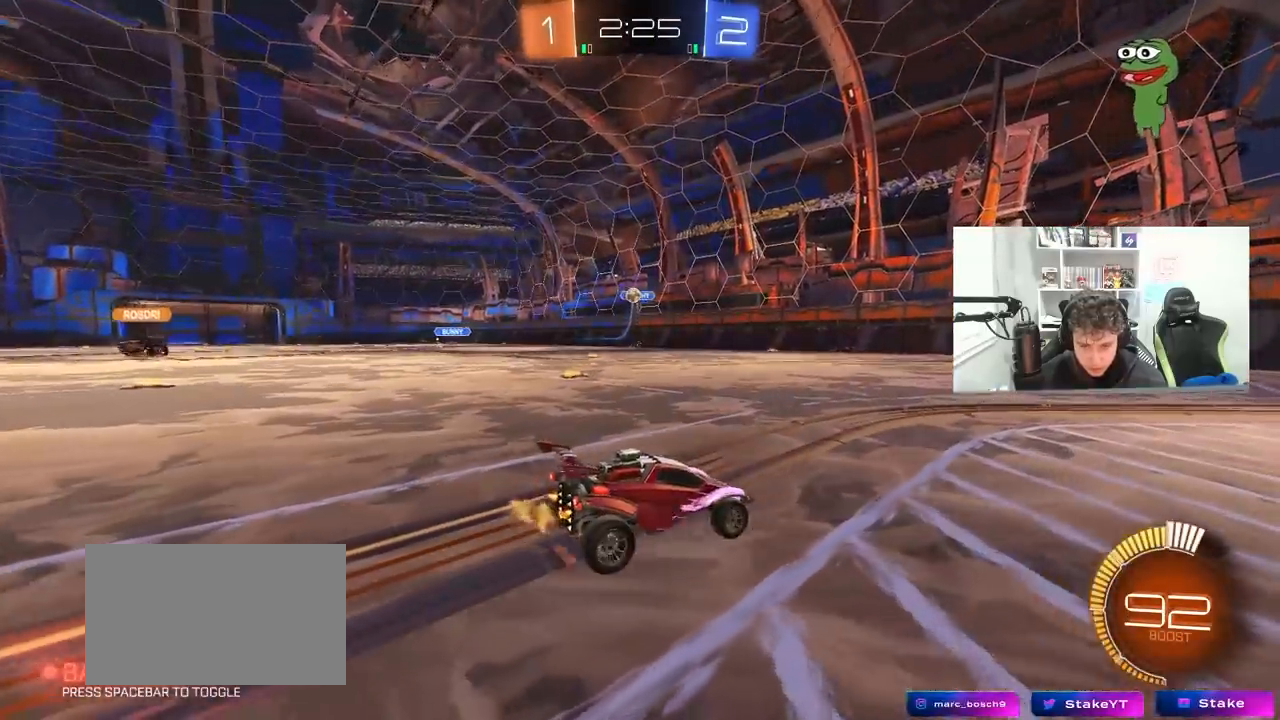
{"keys": [], "mouse": ["right"], "mouse_move": "up", "events": [[217, "mouse_right", "down"], [217, "s", "down"], [317, "d", "down"], [417, "a", "up"], [450, "d", "up"], [450, "mouse_right", "up"], [450, "s", "up"], [500, "mouse_right", "down"]]}
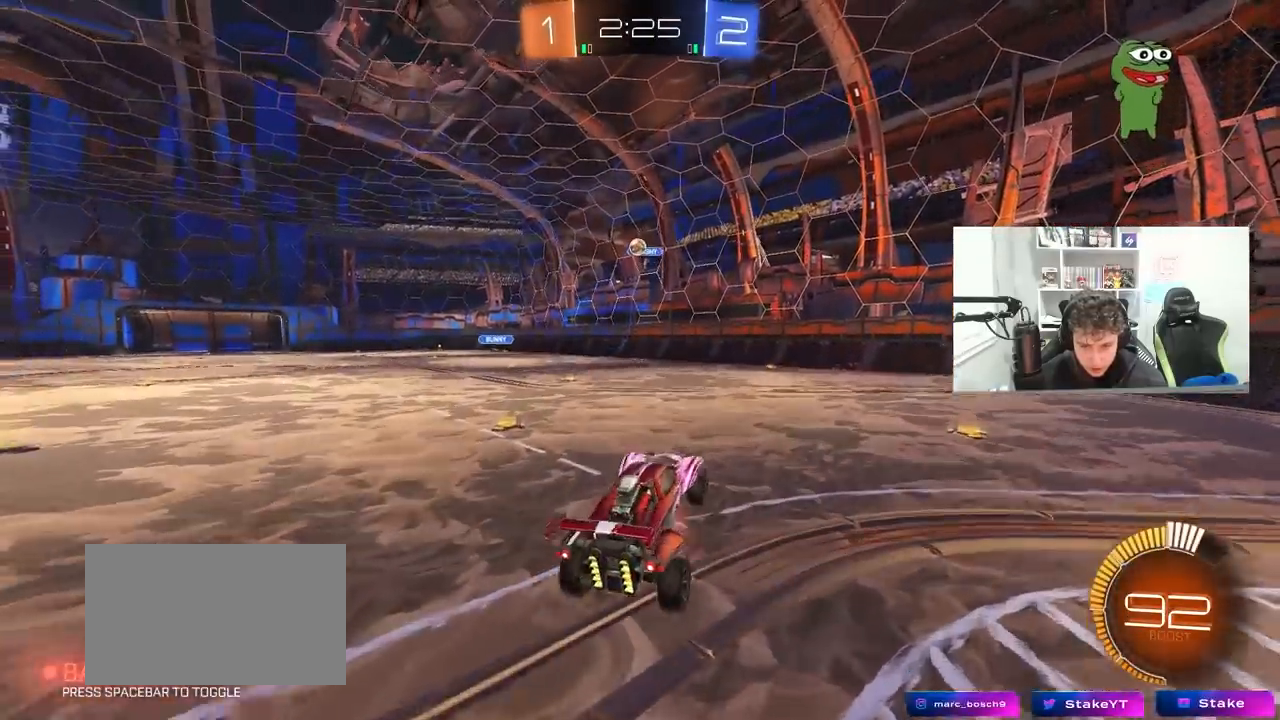
{"keys": [], "mouse": ["left"], "mouse_move": "still", "events": [[50, "a", "down"], [50, "s", "down"], [150, "d", "down"], [150, "shift", "down"], [183, "a", "up"], [183, "s", "up"], [183, "shift", "up"], [233, "mouse_right", "up"], [283, "d", "up"], [283, "mouse_left", "down"], [333, "w", "down"], [417, "w", "up"]]}
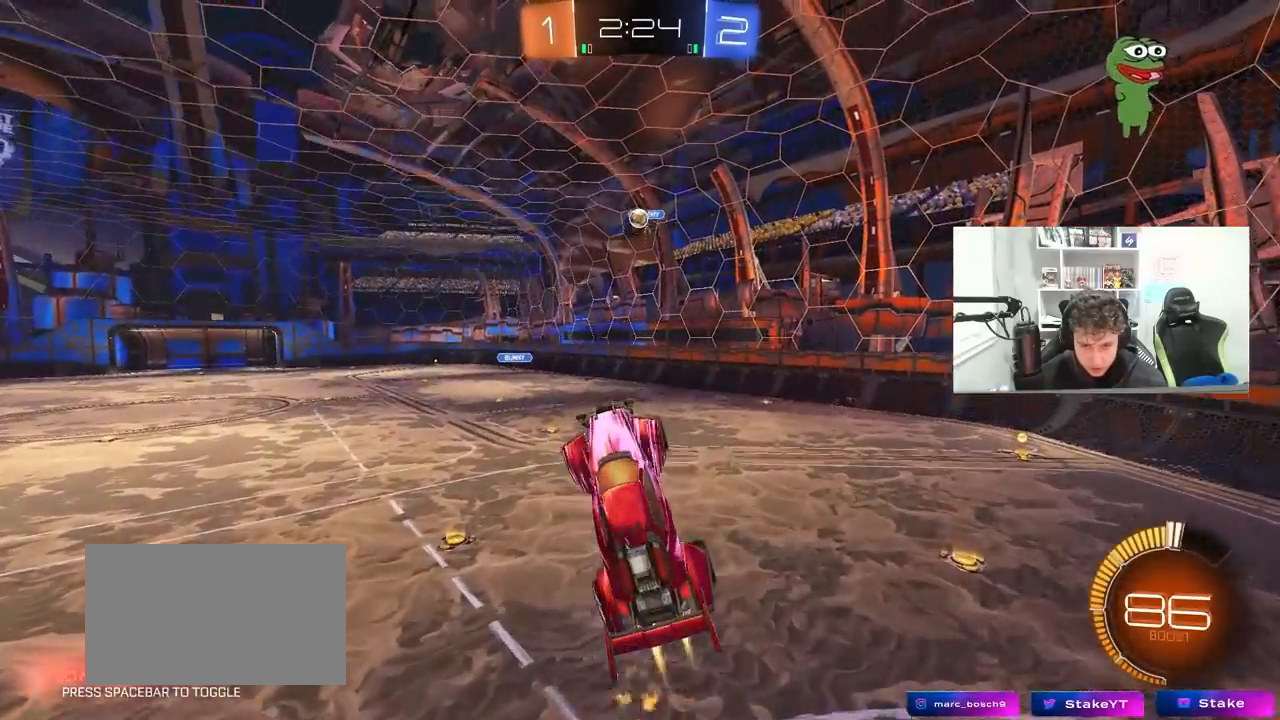
{"keys": [], "mouse": ["left"], "mouse_move": "still", "events": [[67, "a", "down"], [150, "a", "up"], [200, "d", "down"], [200, "mouse_left", "up"], [300, "w", "down"], [350, "d", "up"], [350, "w", "up"], [483, "mouse_left", "down"]]}
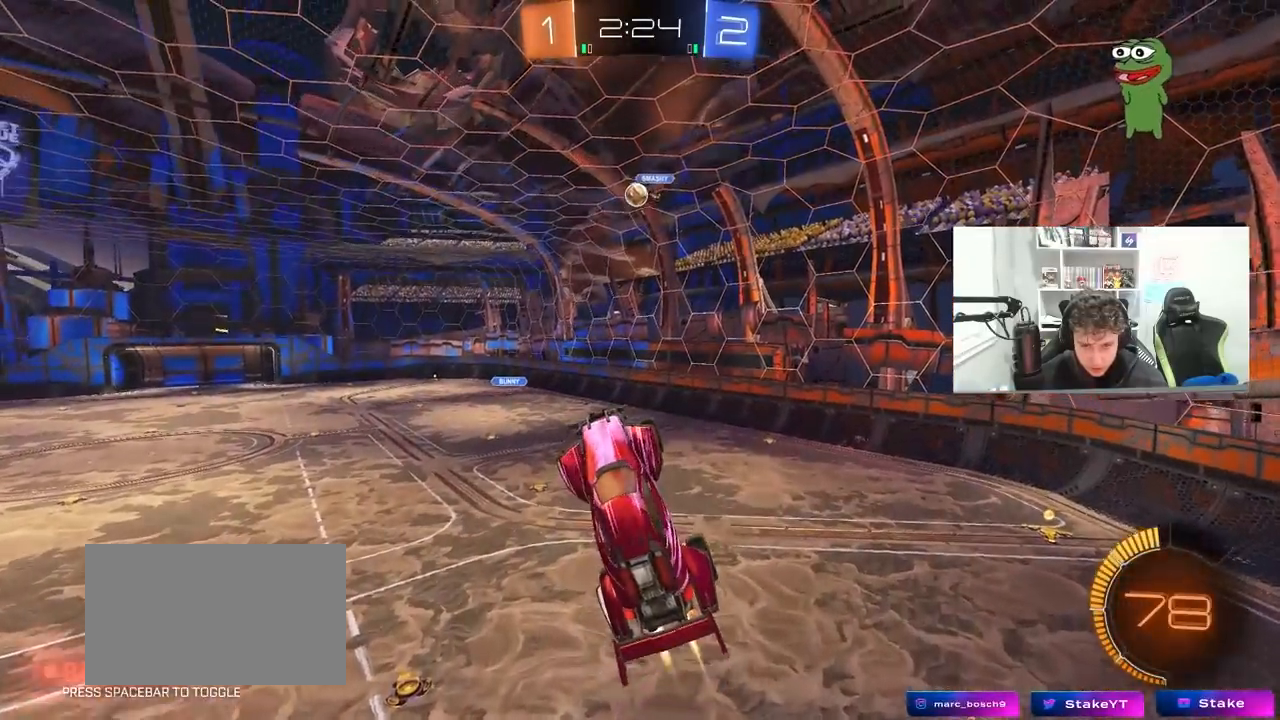
{"keys": ["d"], "mouse": [], "mouse_move": "still", "events": [[33, "a", "down"], [83, "a", "up"], [167, "a", "down"], [217, "mouse_left", "up"], [267, "s", "down"], [350, "a", "up"], [350, "s", "up"], [500, "d", "down"]]}